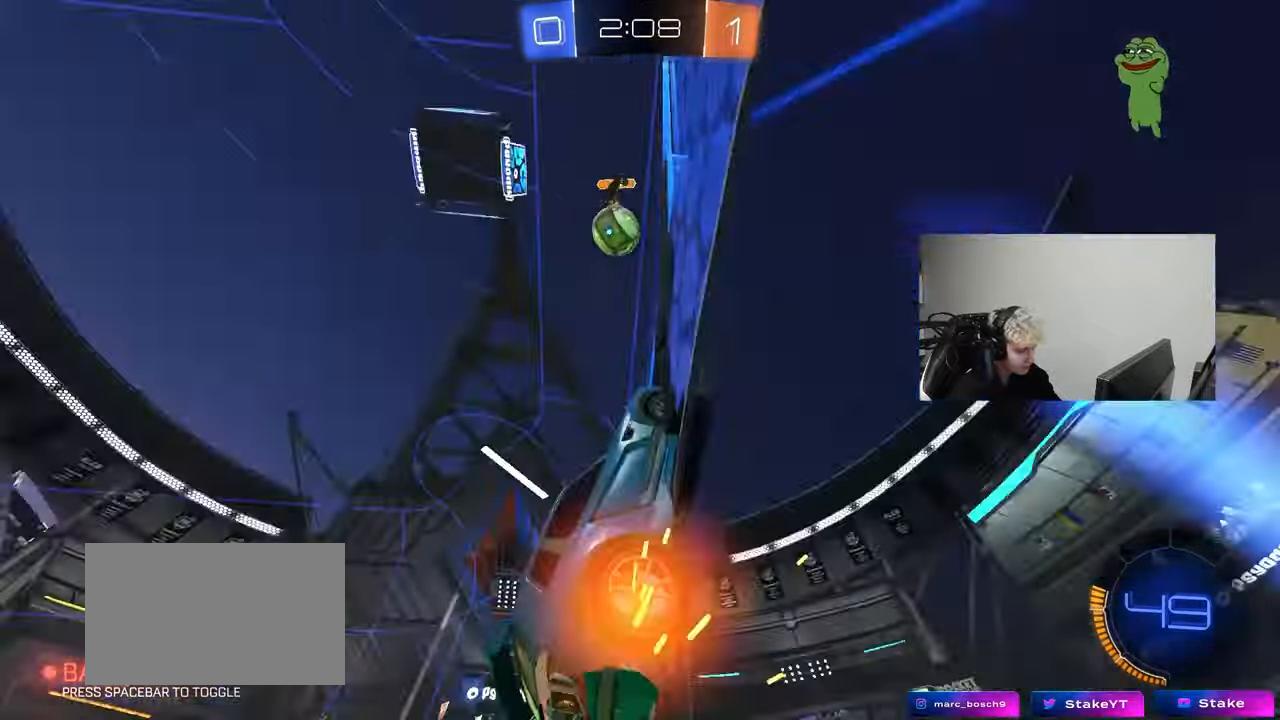
Gameplay with keyboard and mouse; each line is a JSON object with the keys and mouse buttons held at the frame after it. "events" lists presses ("down") and releases ("up") of "1", "2", "3", "4", "5", "a", "alt", "c", "caps_lock", "ctrl", "d", "e", "f", "g", "q", "r", "s", "shift", "space", "t", "tab", "v", "w", "x", "z", "mouse_left", "mouse_wheel" and "mouse_right" between this image and that frame as [ms after this image, input, new state], when the widget could be followed in between. "mouse_left", "mouse_wheel", "mouse_right" = the "left", "wheel", "right" buttons of the "mouse" list. No other keys are recorded. "wheel" means that the mouse wheel is clicked or scrolled. "mouse_move" is the direction in which the mouse moves at that frame (one of eight, or "still"), when it could be read.
{"keys": ["a", "s"], "mouse": [], "mouse_move": "still", "events": [[33, "d", "up"], [317, "a", "down"], [367, "s", "down"], [367, "w", "up"]]}
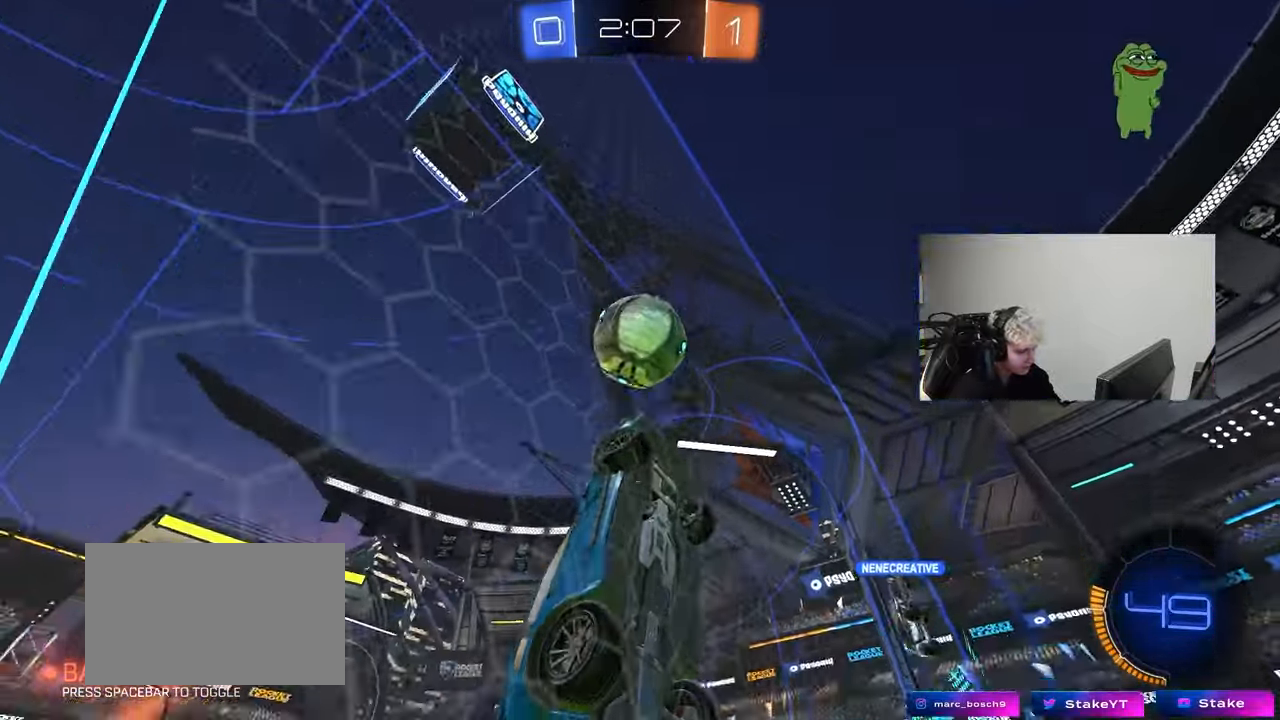
{"keys": ["a", "w"], "mouse": [], "mouse_move": "still", "events": [[150, "shift", "down"], [233, "shift", "up"], [333, "s", "up"], [383, "a", "up"], [433, "w", "down"], [467, "a", "down"]]}
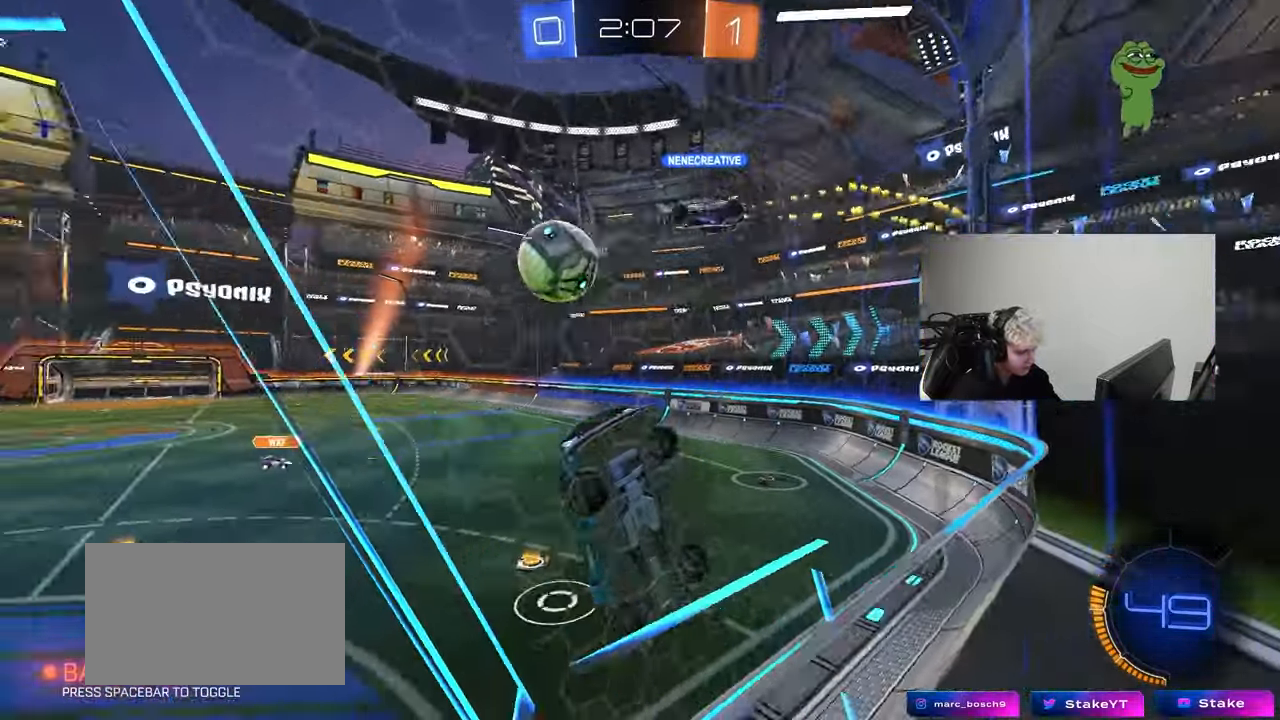
{"keys": ["d", "w"], "mouse": [], "mouse_move": "still", "events": [[117, "a", "up"], [117, "d", "down"], [400, "shift", "down"], [450, "shift", "up"]]}
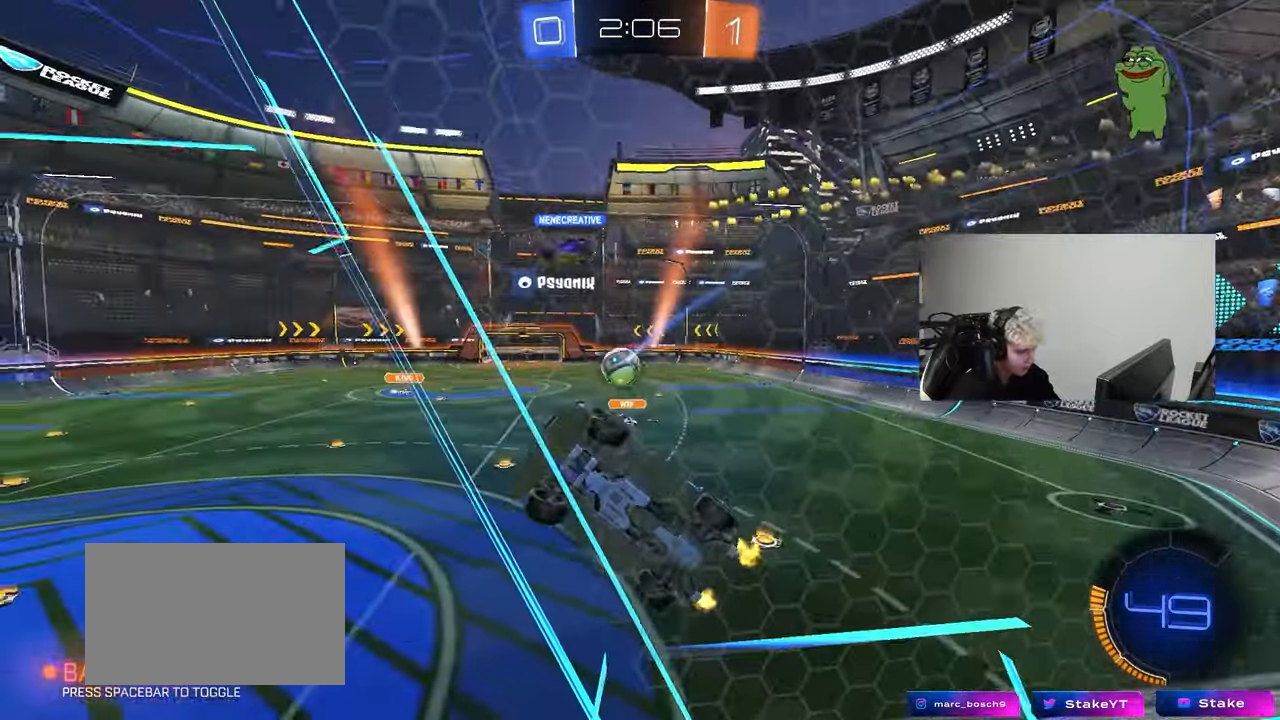
{"keys": ["a", "s"], "mouse": [], "mouse_move": "still", "events": [[83, "d", "up"], [167, "w", "up"], [267, "s", "down"], [317, "a", "down"]]}
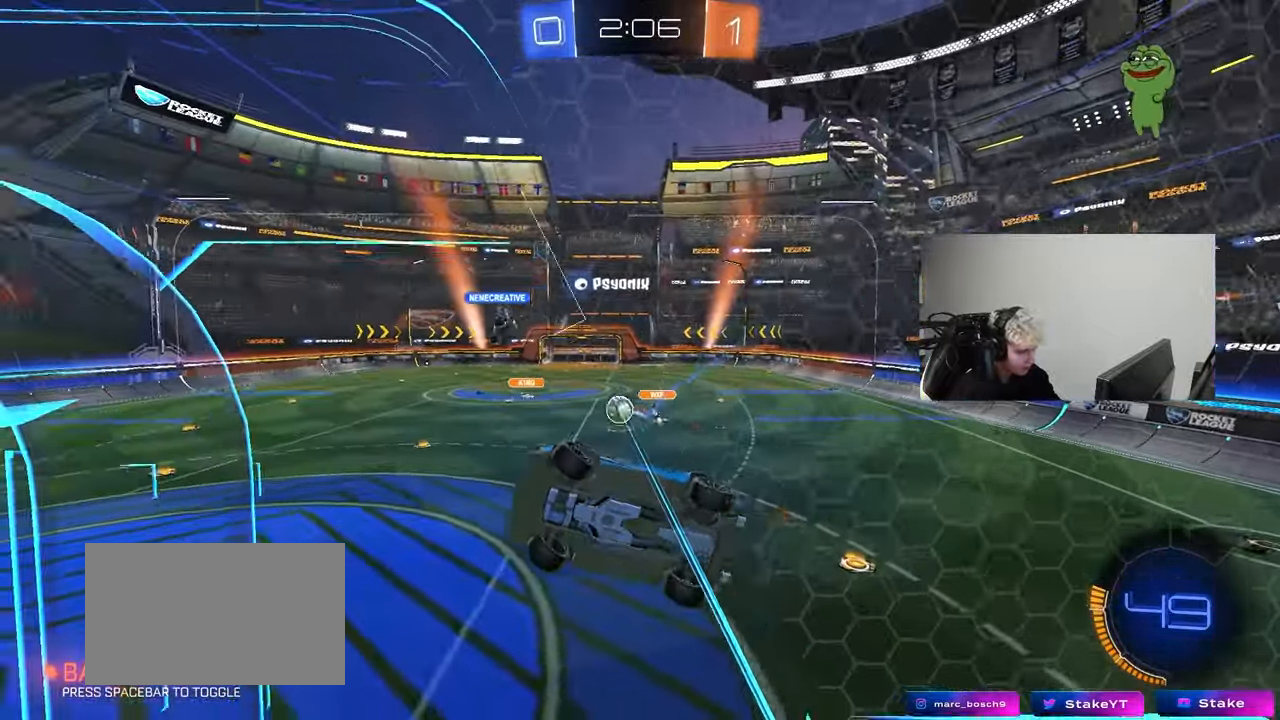
{"keys": ["a", "w"], "mouse": [], "mouse_move": "still", "events": [[100, "a", "up"], [100, "s", "up"], [233, "w", "down"], [283, "a", "down"]]}
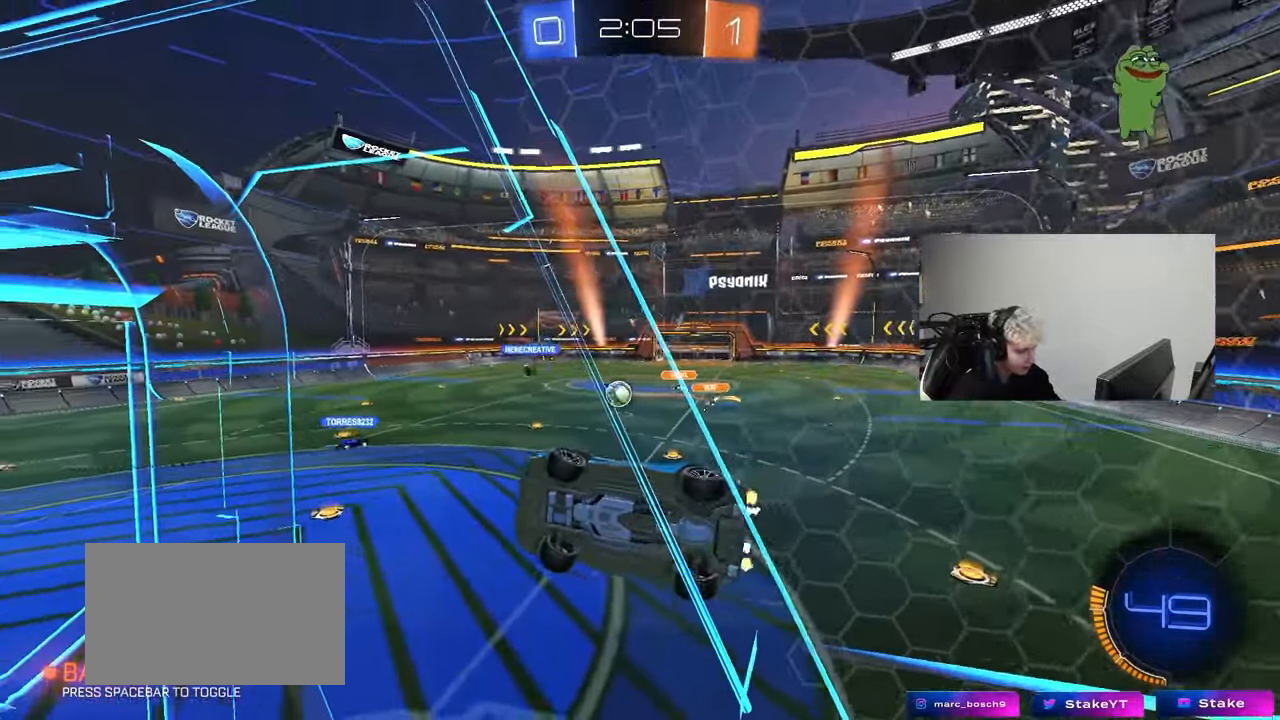
{"keys": ["a", "s", "shift"], "mouse": ["left", "right"], "mouse_move": "down-left", "events": [[67, "a", "up"], [67, "d", "down"], [350, "d", "up"], [350, "mouse_left", "down"], [350, "mouse_right", "down"], [350, "w", "up"], [433, "a", "down"], [433, "shift", "down"], [483, "s", "down"]]}
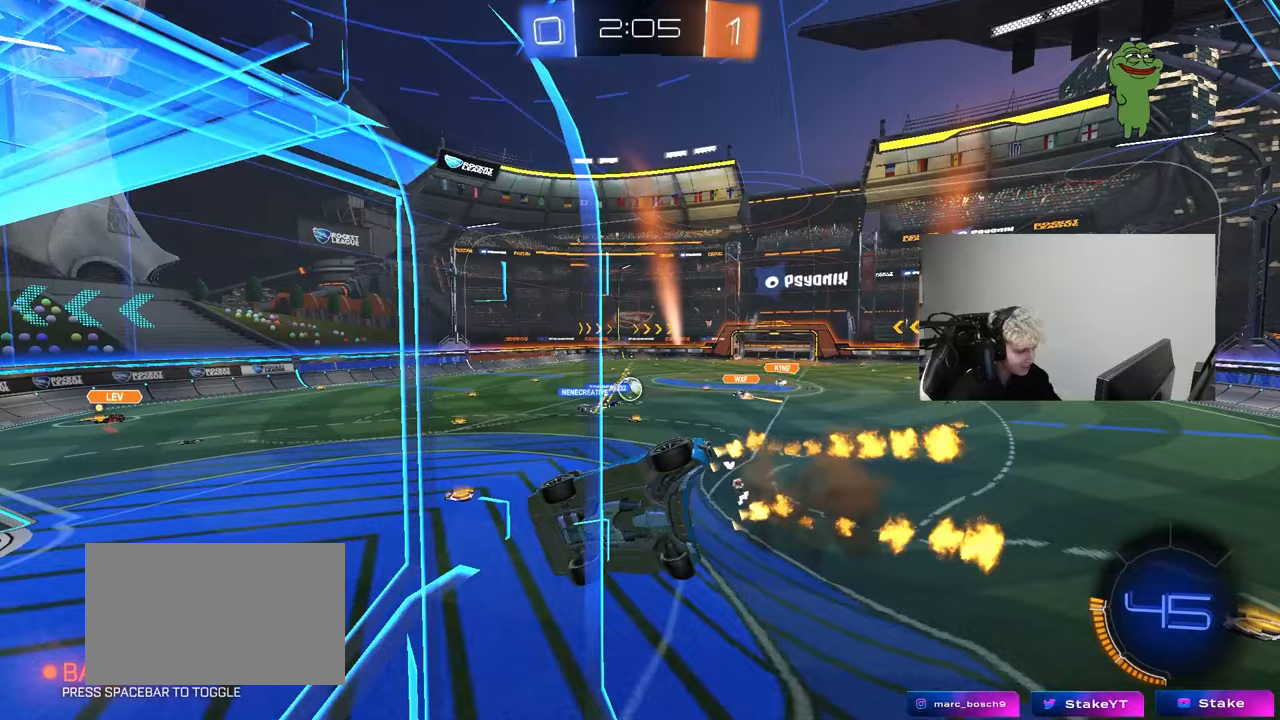
{"keys": [], "mouse": [], "mouse_move": "still", "events": [[33, "mouse_right", "up"], [83, "mouse_left", "up"], [133, "shift", "up"], [267, "a", "up"], [267, "d", "down"], [267, "s", "up"], [417, "d", "up"]]}
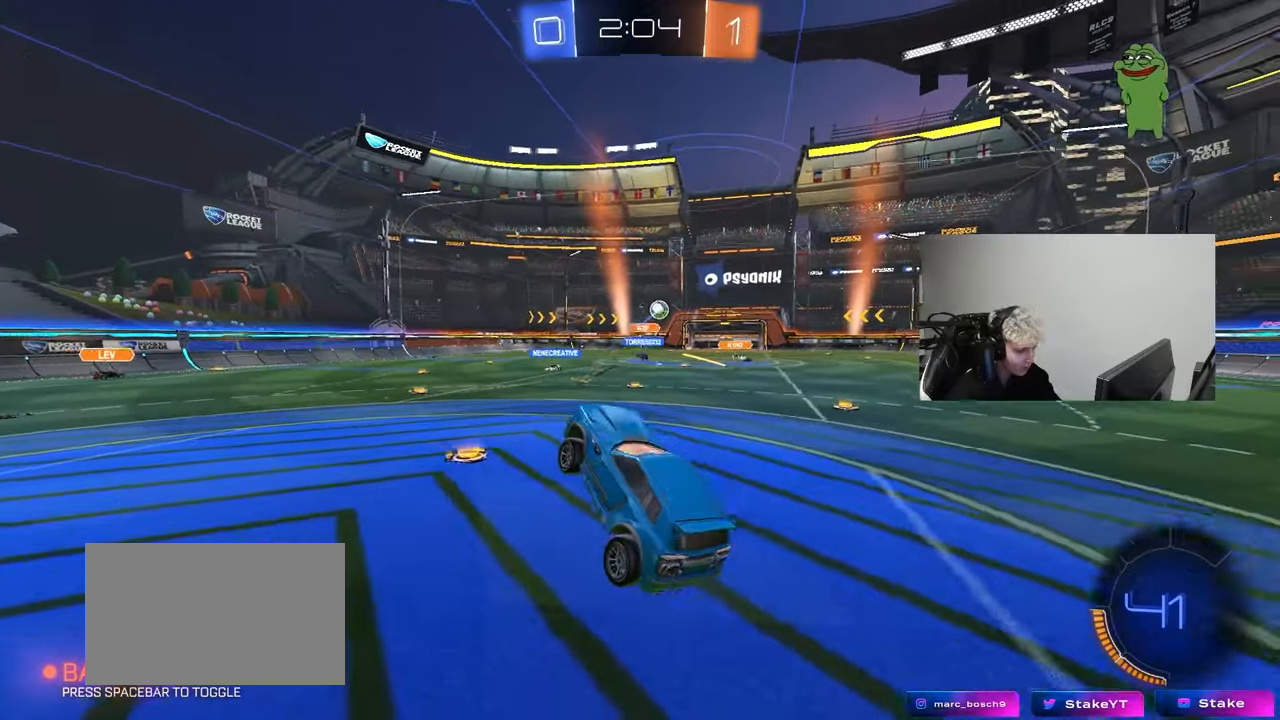
{"keys": ["d", "w"], "mouse": [], "mouse_move": "still", "events": [[50, "w", "down"], [100, "mouse_left", "down"], [100, "mouse_right", "down"], [200, "d", "down"], [233, "mouse_right", "up"], [467, "mouse_left", "up"]]}
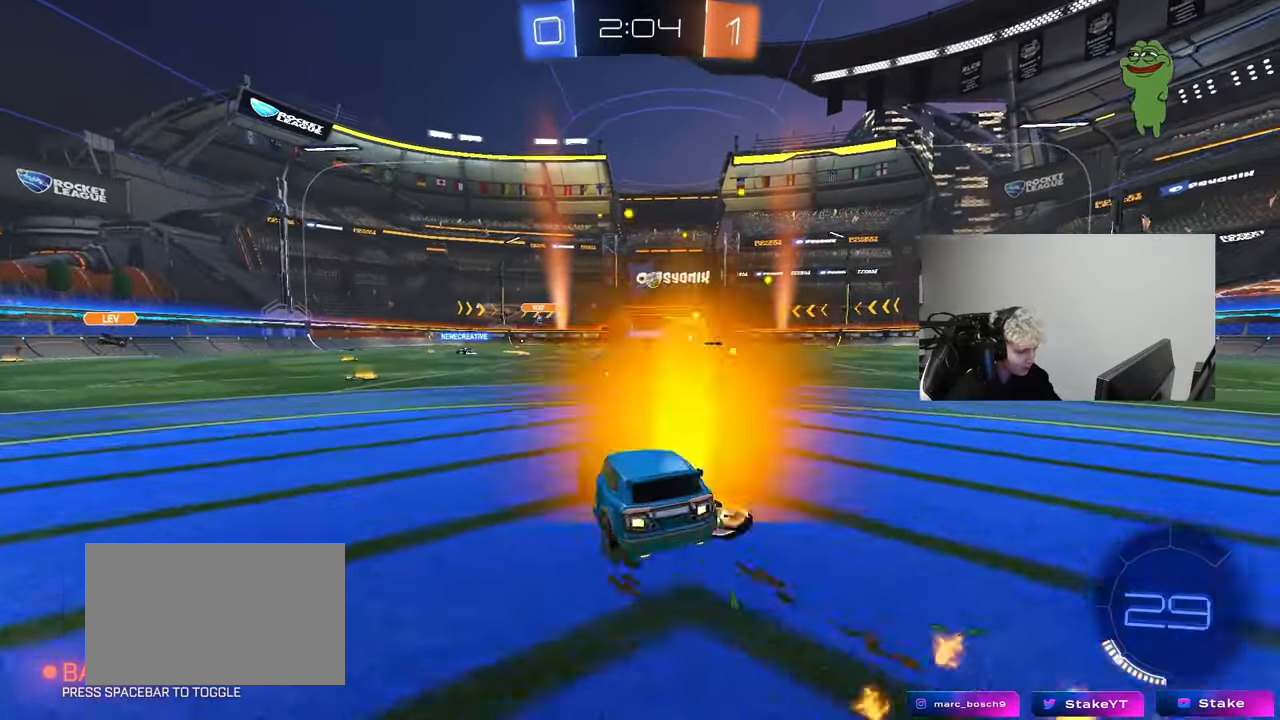
{"keys": ["d", "s", "shift"], "mouse": [], "mouse_move": "up", "events": [[67, "d", "up"], [67, "mouse_left", "down"], [67, "mouse_right", "down"], [117, "d", "down"], [117, "shift", "down"], [167, "mouse_right", "up"], [200, "mouse_right", "down"], [250, "s", "down"], [250, "w", "up"], [417, "mouse_right", "up"], [433, "mouse_left", "up"]]}
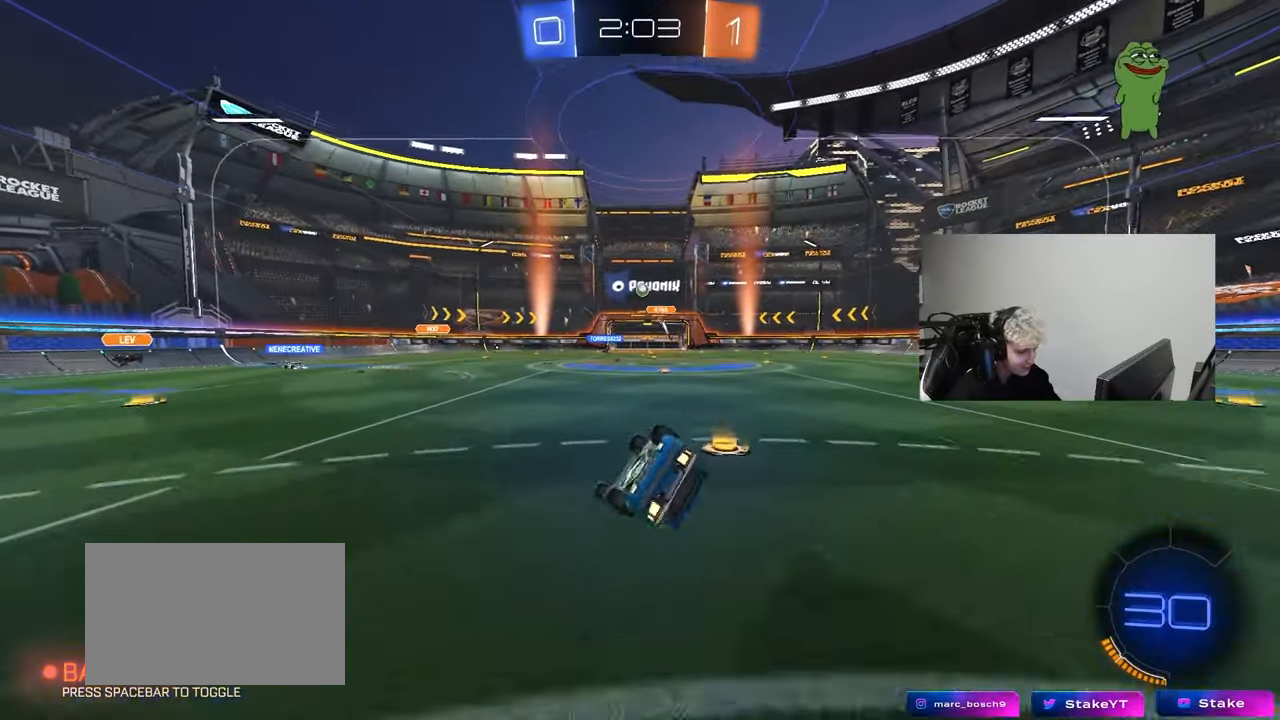
{"keys": ["d"], "mouse": [], "mouse_move": "still", "events": [[83, "s", "up"], [167, "s", "down"], [450, "s", "up"], [450, "shift", "up"]]}
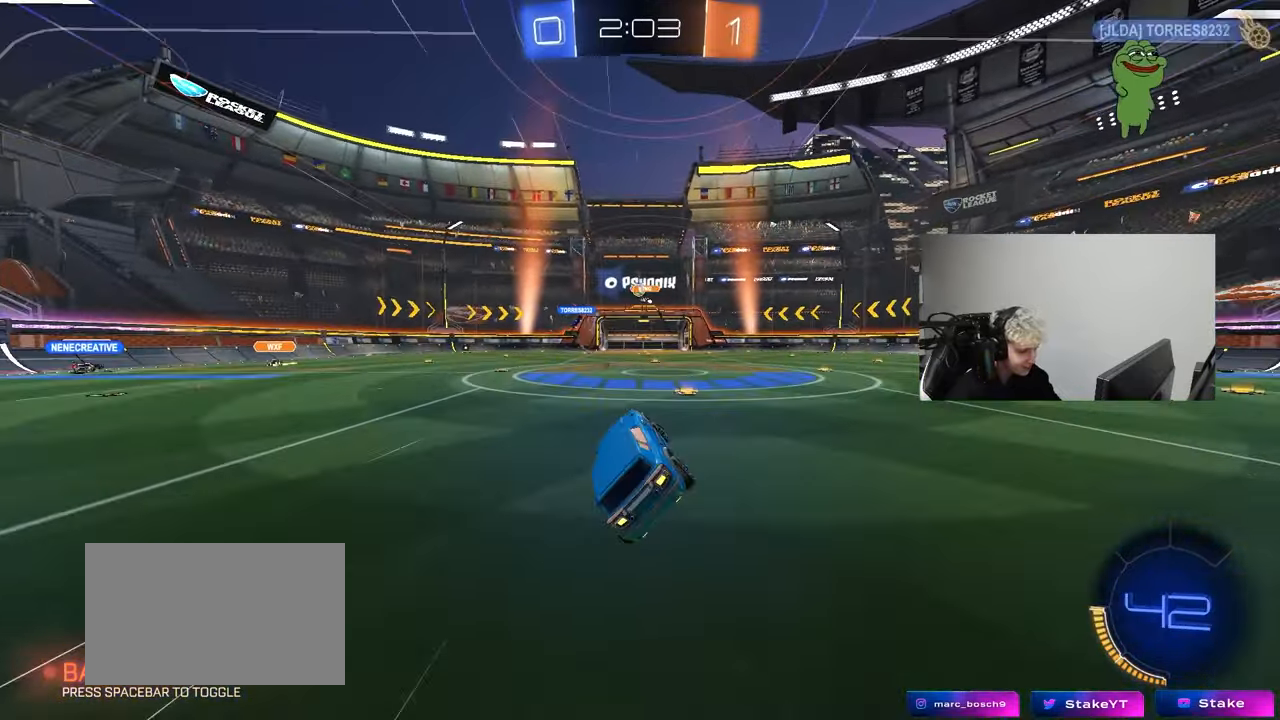
{"keys": ["w"], "mouse": ["left"], "mouse_move": "still", "events": [[50, "d", "up"], [150, "d", "down"], [333, "w", "down"], [383, "d", "up"], [383, "mouse_left", "down"]]}
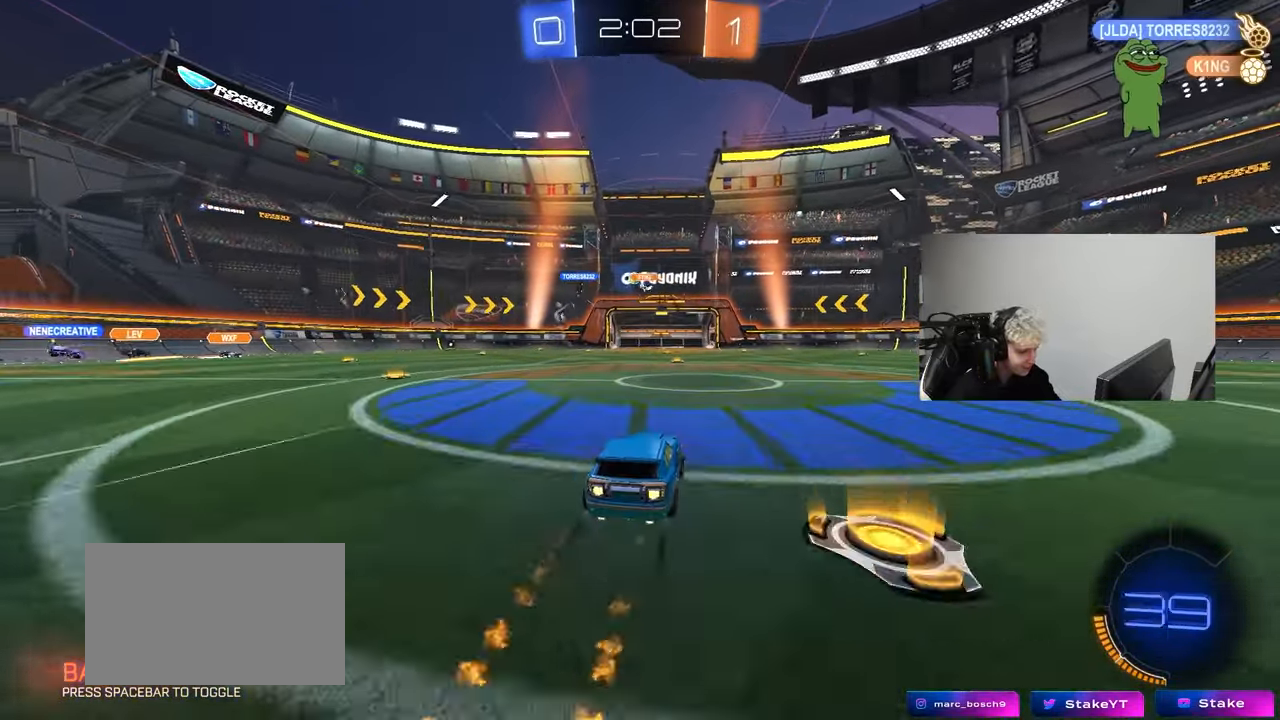
{"keys": ["a", "w"], "mouse": [], "mouse_move": "still", "events": [[67, "mouse_left", "up"], [400, "a", "down"]]}
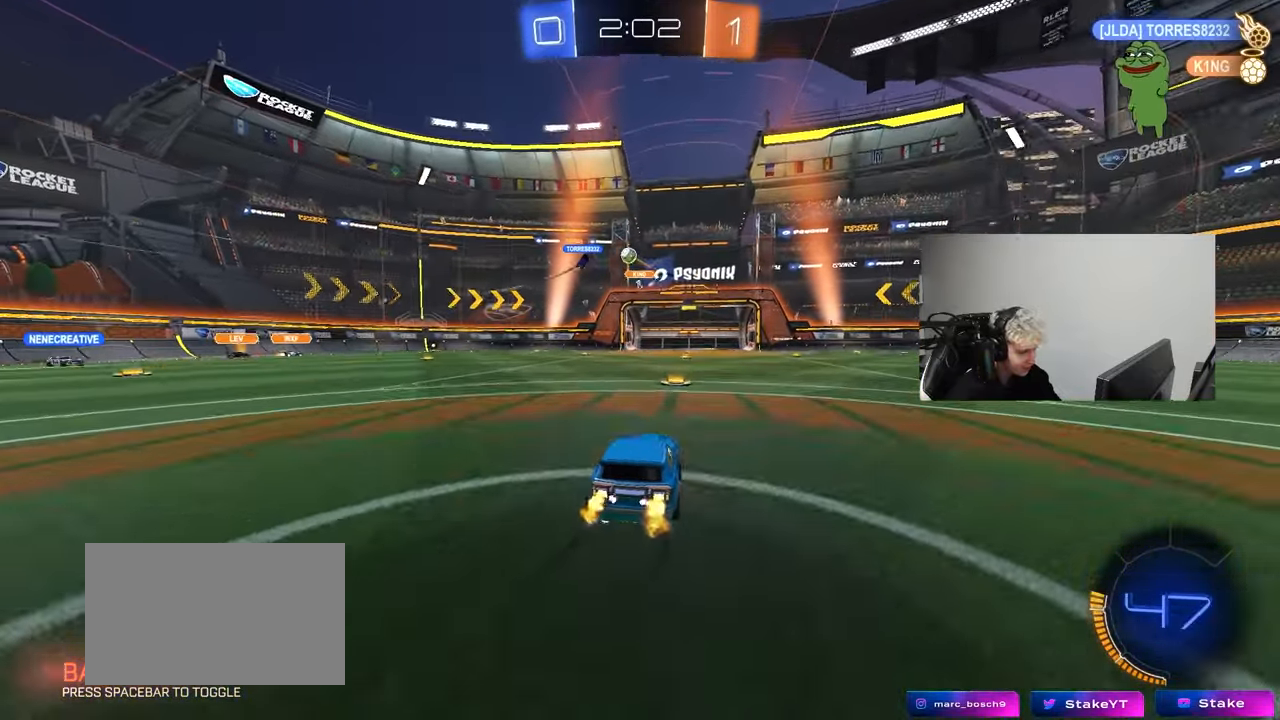
{"keys": [], "mouse": [], "mouse_move": "still", "events": [[33, "a", "up"], [183, "w", "up"], [217, "d", "down"], [500, "d", "up"]]}
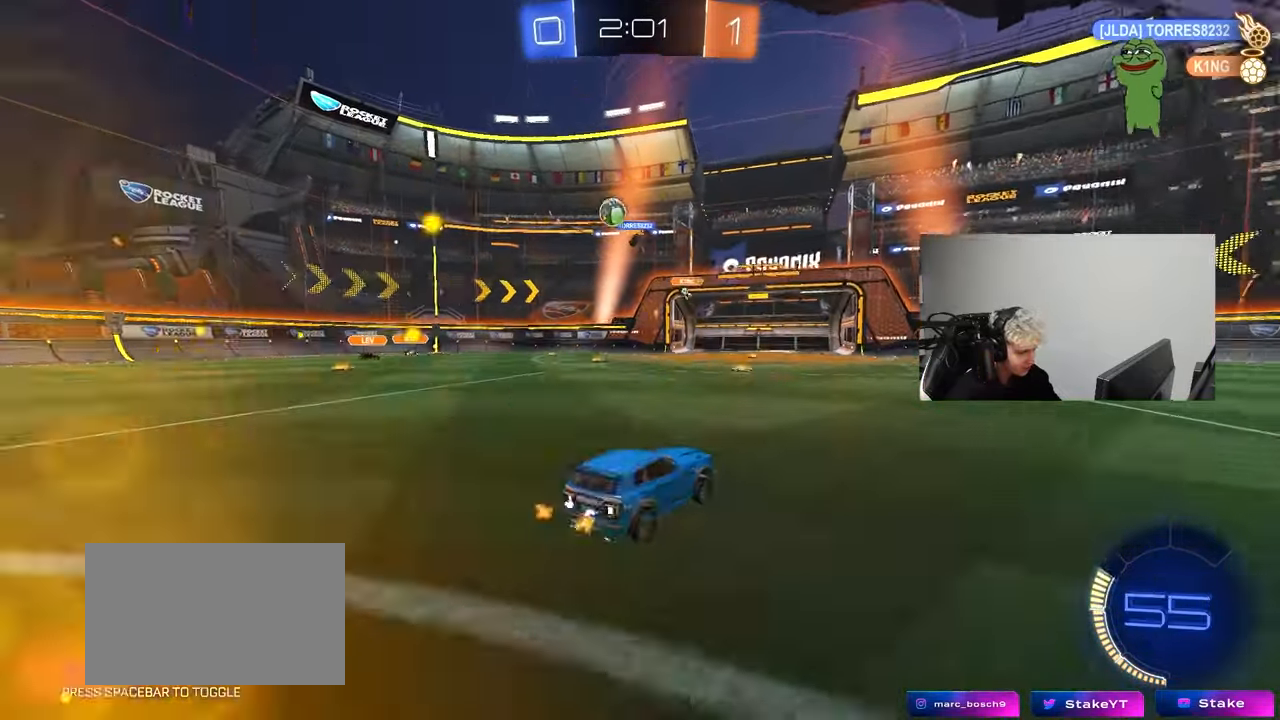
{"keys": ["d", "w"], "mouse": [], "mouse_move": "still", "events": [[50, "d", "down"], [100, "shift", "down"], [183, "w", "down"], [233, "shift", "up"]]}
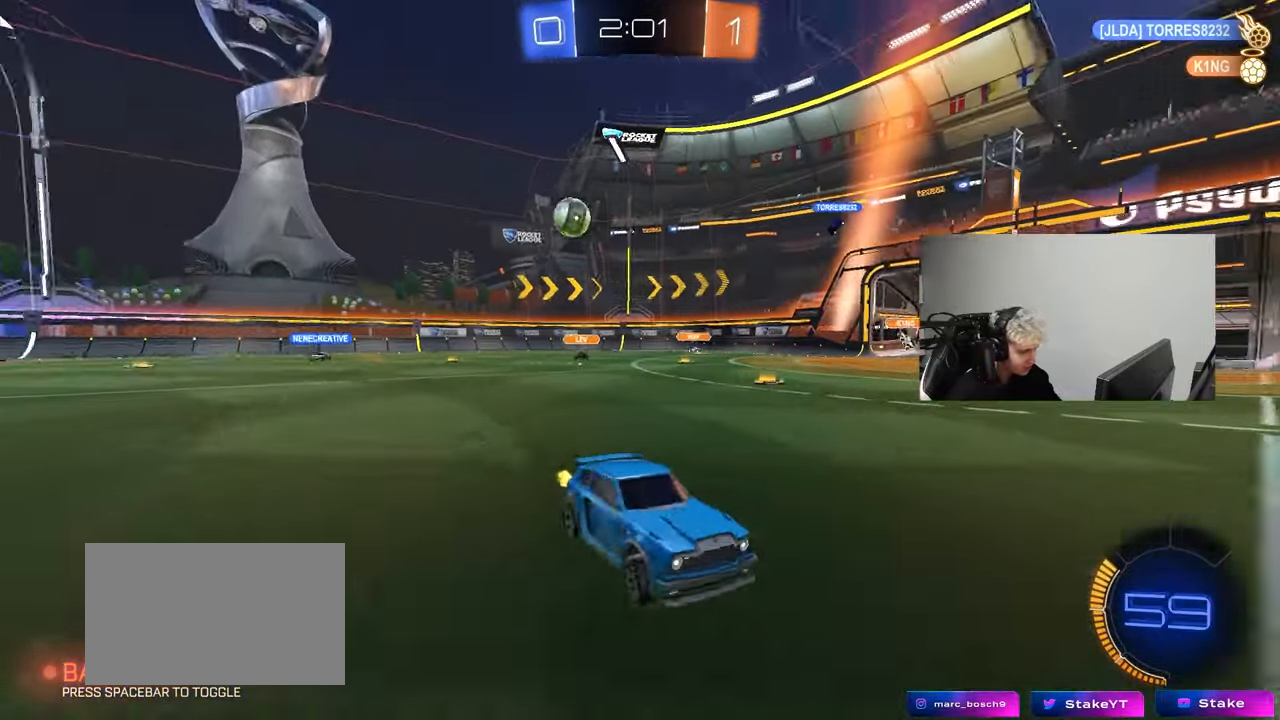
{"keys": ["d", "w"], "mouse": [], "mouse_move": "still", "events": [[117, "d", "up"], [167, "a", "down"], [167, "shift", "down"], [350, "d", "down"], [350, "shift", "up"], [400, "a", "up"]]}
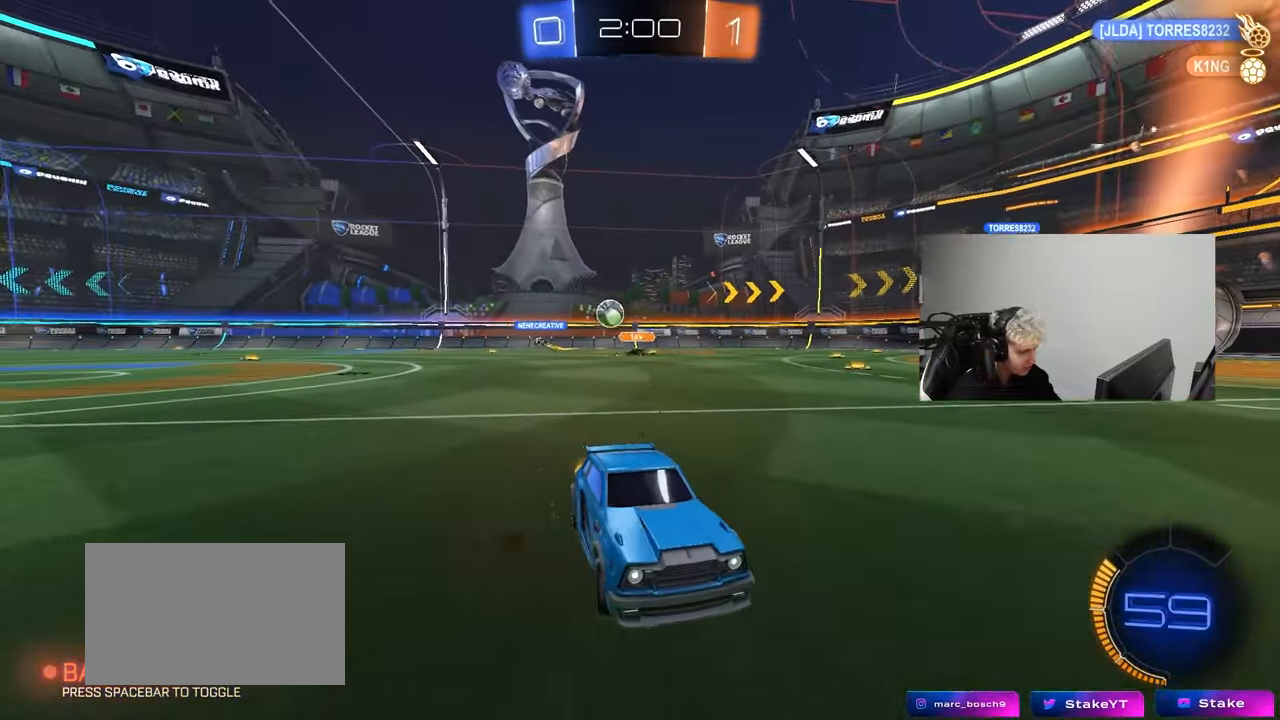
{"keys": ["d", "w"], "mouse": [], "mouse_move": "still", "events": [[267, "shift", "down"], [367, "shift", "up"]]}
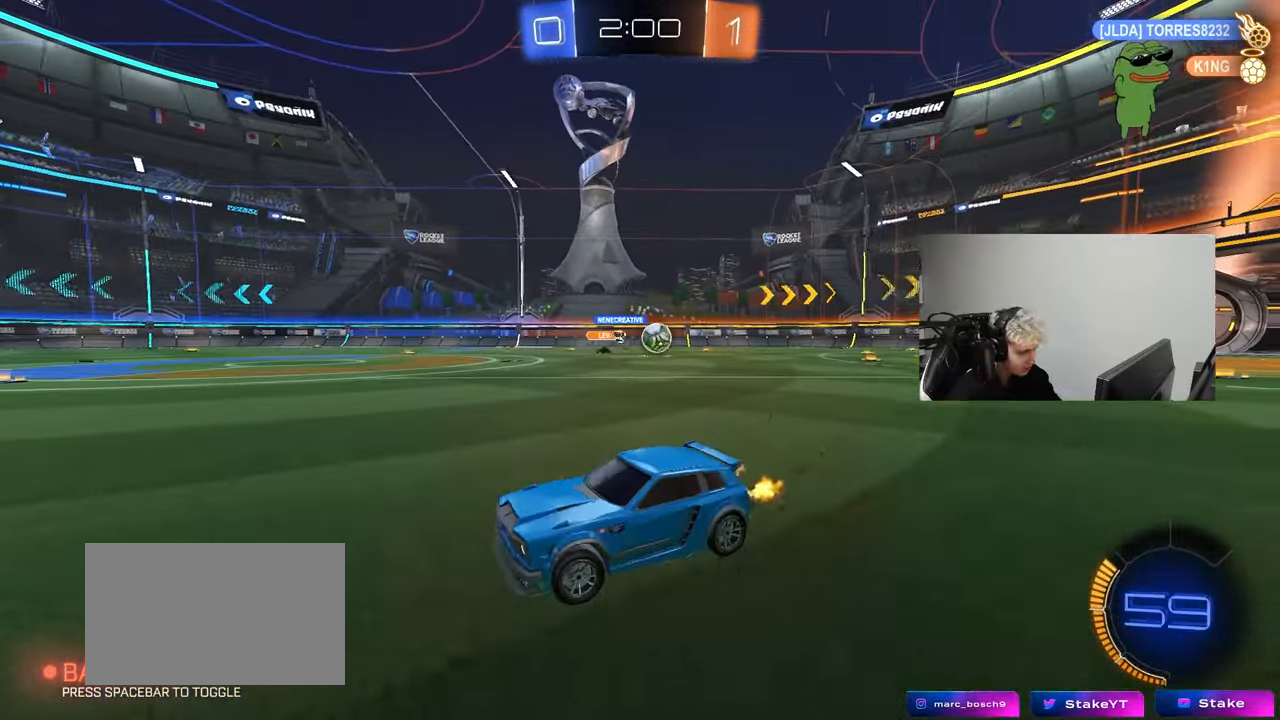
{"keys": ["a", "w"], "mouse": ["left"], "mouse_move": "down-left", "events": [[50, "a", "down"], [50, "d", "up"], [150, "shift", "down"], [283, "shift", "up"], [333, "mouse_left", "down"]]}
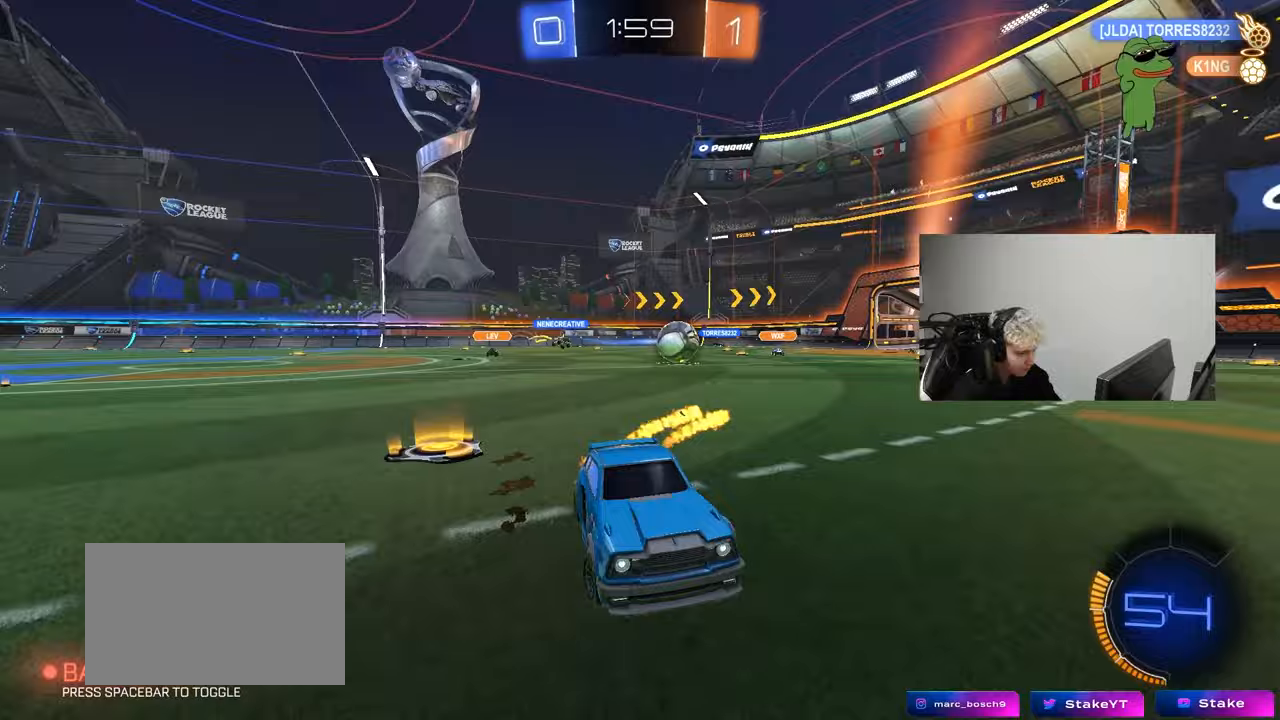
{"keys": ["a", "w"], "mouse": ["left"], "mouse_move": "still", "events": [[67, "a", "up"], [200, "a", "down"], [350, "shift", "down"], [433, "shift", "up"]]}
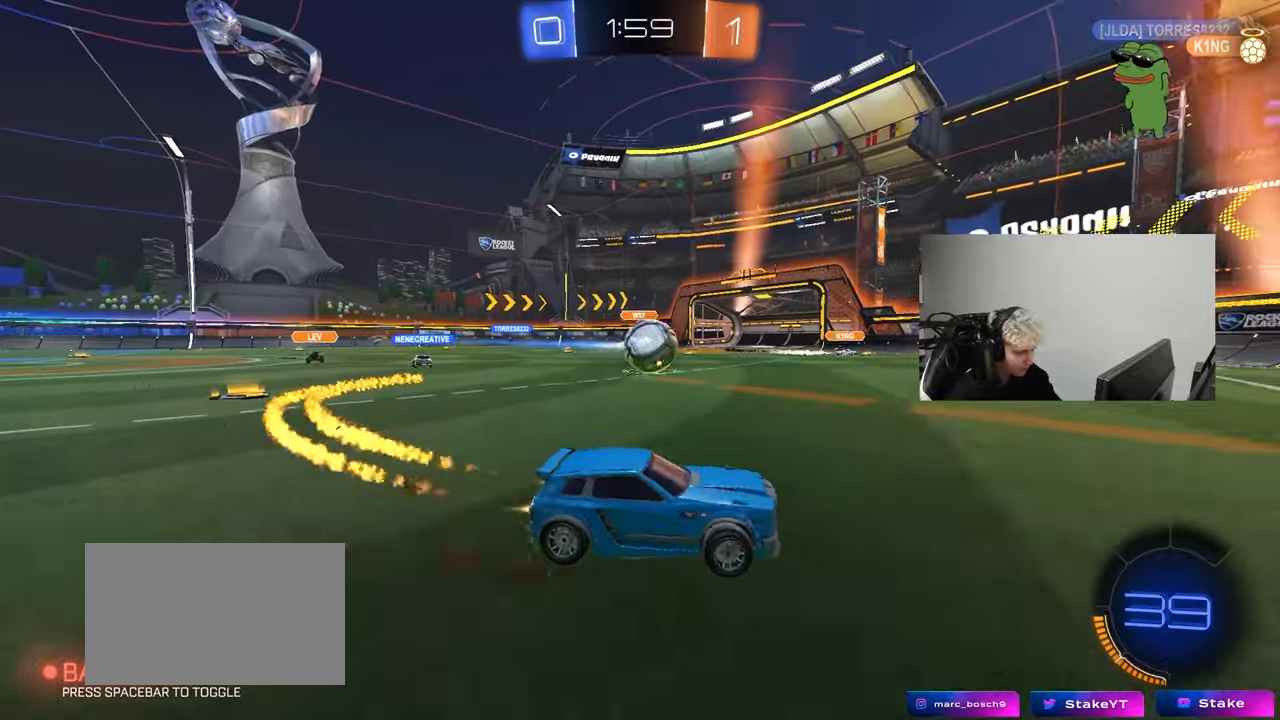
{"keys": ["a", "w"], "mouse": [], "mouse_move": "still", "events": [[167, "a", "up"], [267, "a", "down"], [400, "mouse_left", "up"]]}
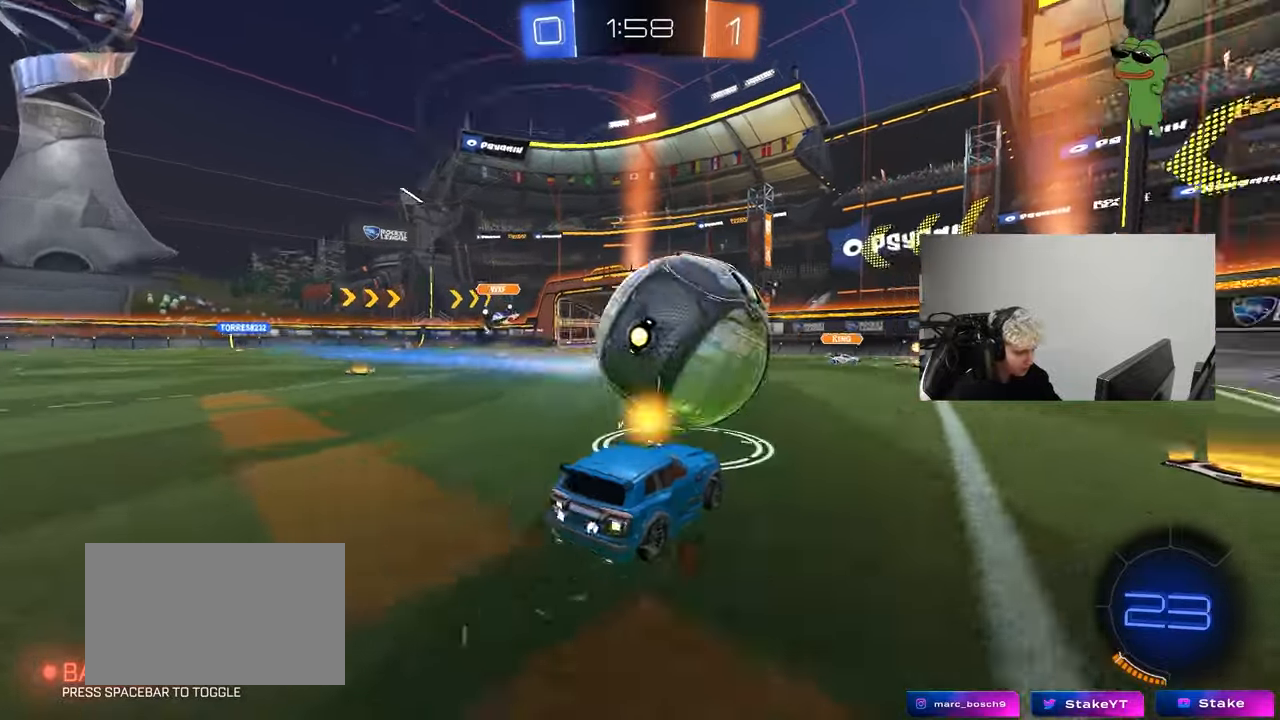
{"keys": ["a", "s", "shift"], "mouse": ["left", "right"], "mouse_move": "down", "events": [[233, "a", "up"], [233, "d", "down"], [233, "w", "up"], [383, "d", "up"], [383, "mouse_right", "down"], [383, "s", "down"], [417, "a", "down"], [417, "mouse_left", "down"], [467, "shift", "down"]]}
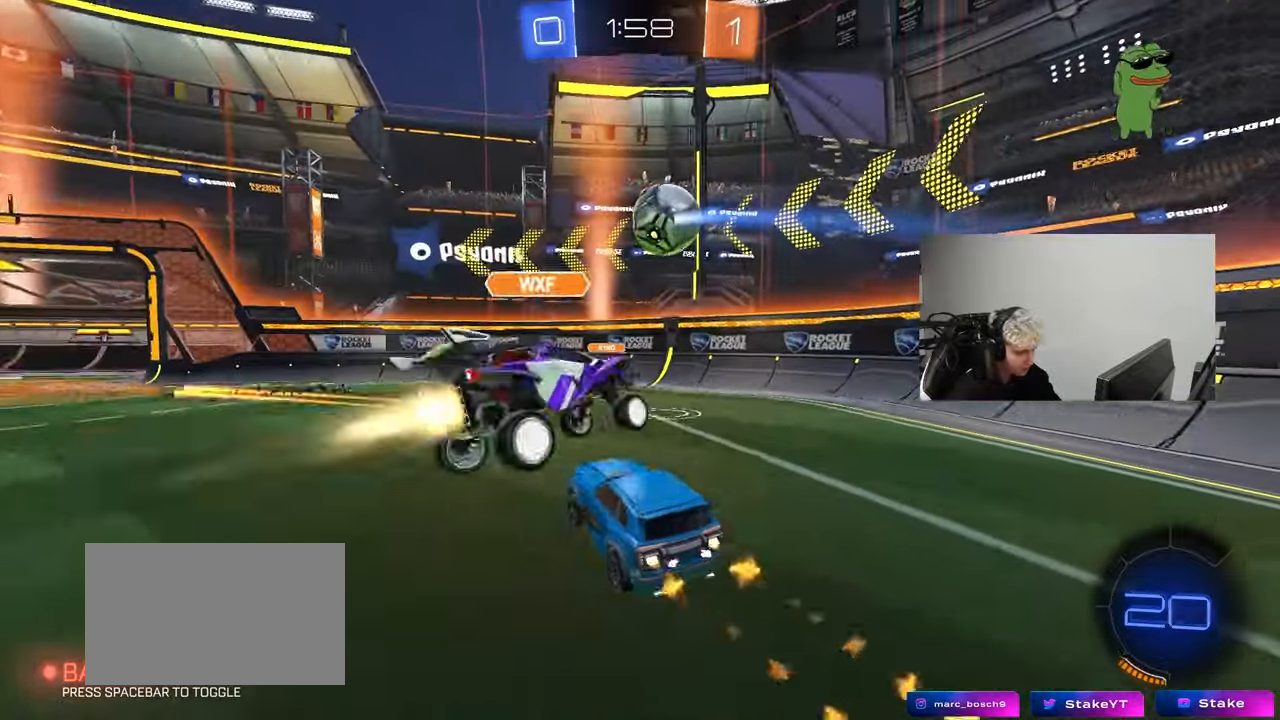
{"keys": ["d", "w"], "mouse": ["left"], "mouse_move": "still", "events": [[67, "a", "up"], [67, "s", "up"], [67, "shift", "up"], [167, "a", "down"], [167, "s", "down"], [300, "a", "up"], [300, "d", "down"], [300, "s", "up"], [350, "d", "up"], [350, "mouse_right", "up"], [433, "d", "down"], [483, "w", "down"]]}
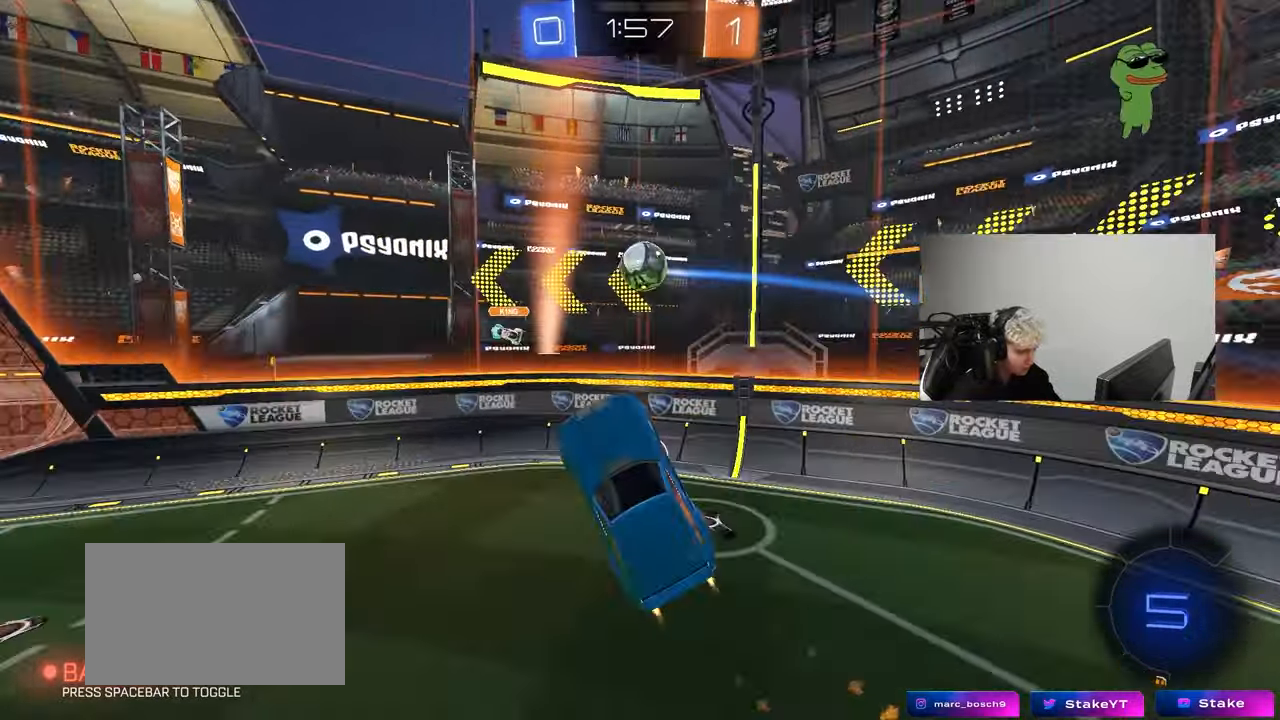
{"keys": ["a", "s"], "mouse": ["left"], "mouse_move": "still", "events": [[83, "d", "up"], [83, "w", "up"], [133, "a", "down"], [167, "mouse_left", "up"], [167, "w", "down"], [317, "w", "up"], [500, "mouse_left", "down"], [500, "s", "down"]]}
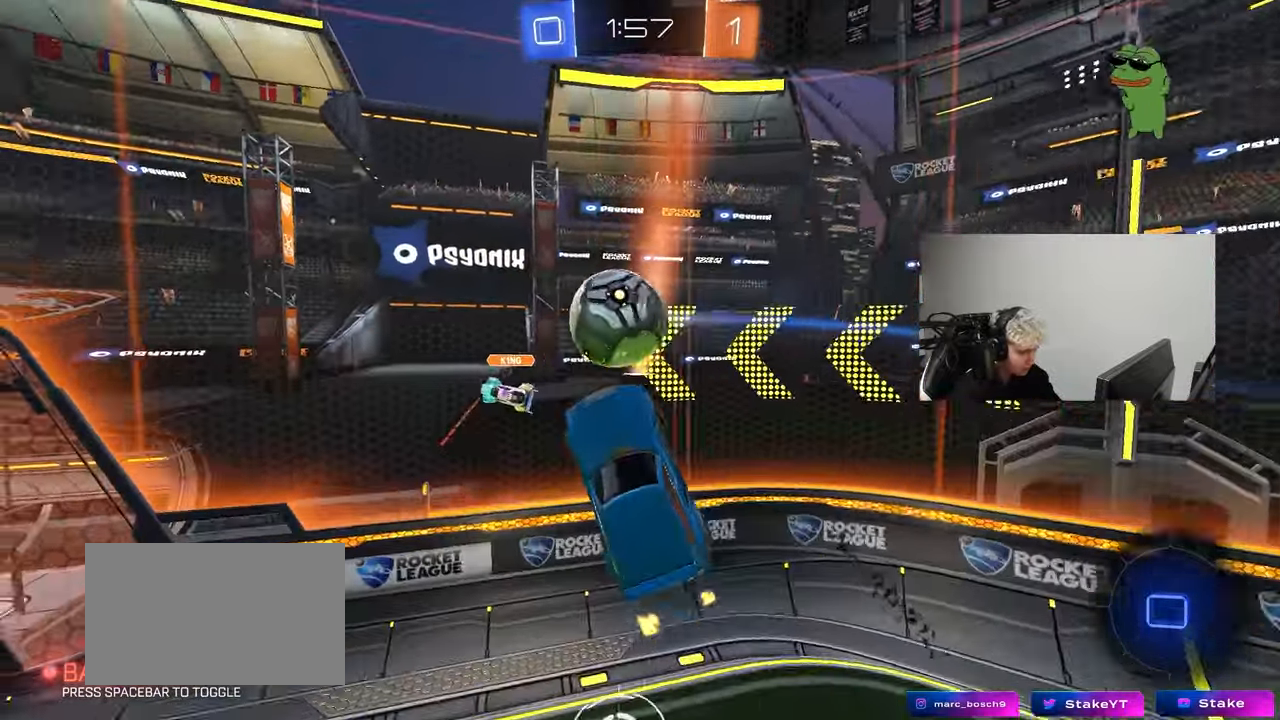
{"keys": ["a", "w"], "mouse": [], "mouse_move": "still", "events": [[50, "s", "up"], [233, "w", "down"], [333, "mouse_left", "up"], [333, "shift", "down"], [433, "shift", "up"]]}
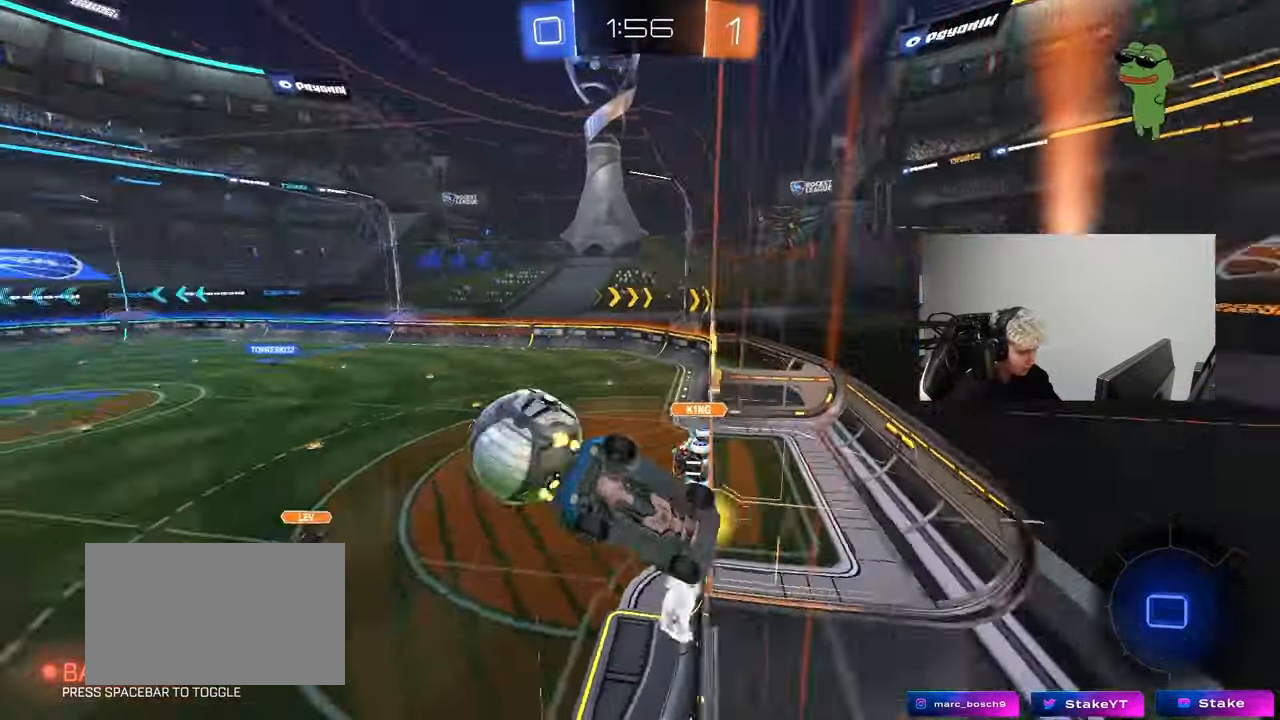
{"keys": ["d", "w"], "mouse": [], "mouse_move": "still", "events": [[17, "a", "up"], [17, "d", "down"], [200, "d", "up"], [250, "d", "down"]]}
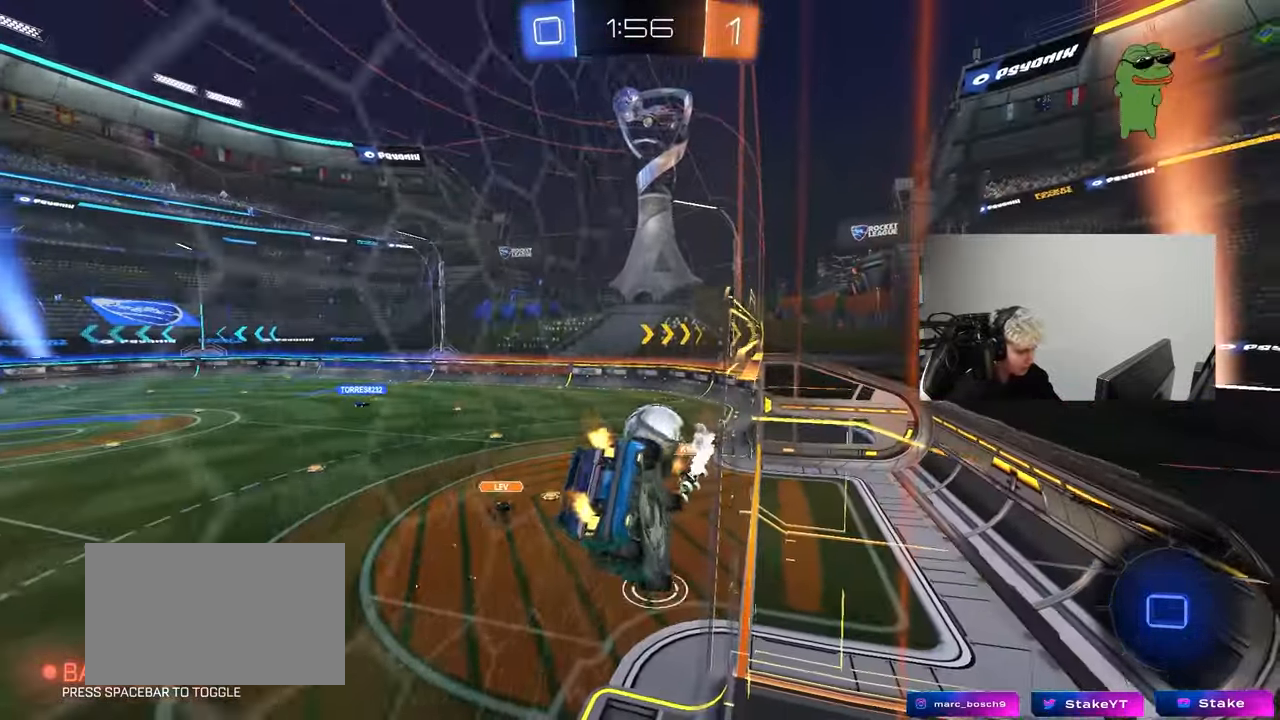
{"keys": ["d", "s", "shift"], "mouse": [], "mouse_move": "up", "events": [[183, "d", "up"], [183, "w", "up"], [217, "mouse_left", "down"], [217, "mouse_right", "down"], [317, "d", "down"], [317, "s", "down"], [317, "shift", "down"], [417, "mouse_left", "up"], [450, "mouse_right", "up"]]}
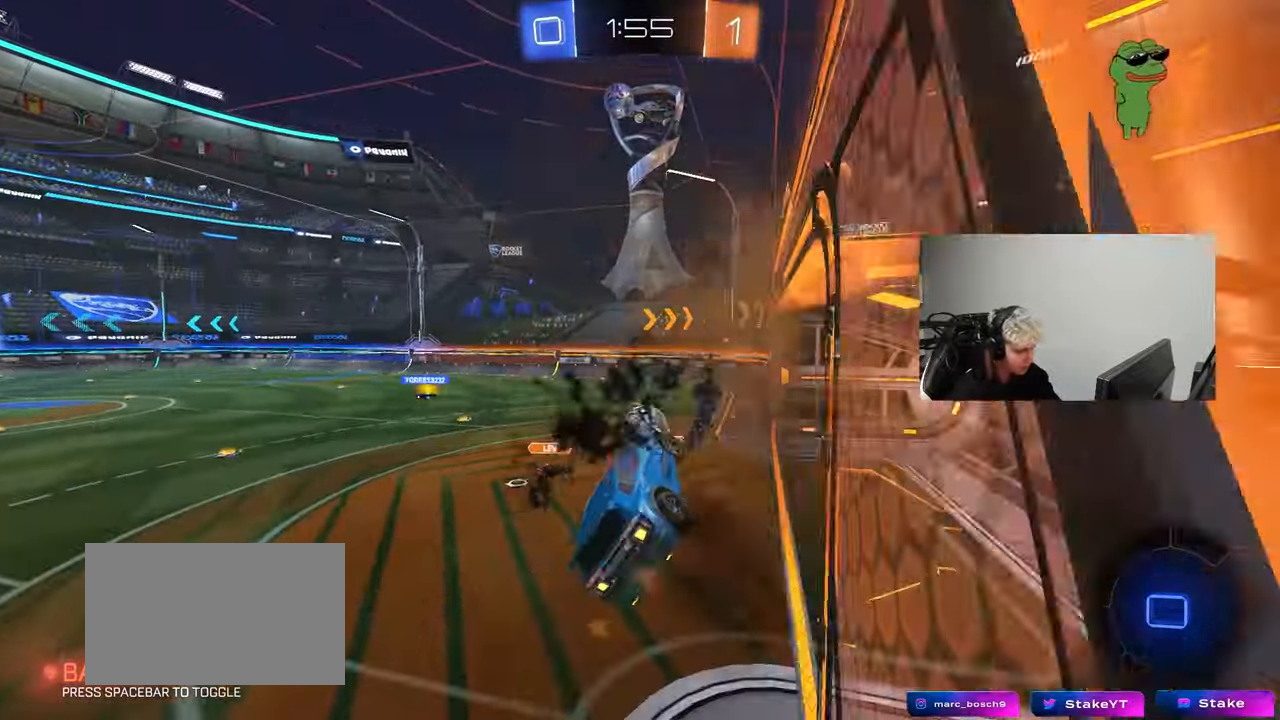
{"keys": ["w"], "mouse": [], "mouse_move": "up-right", "events": [[50, "a", "down"], [50, "d", "up"], [50, "s", "up"], [50, "shift", "up"], [200, "a", "up"], [333, "w", "down"]]}
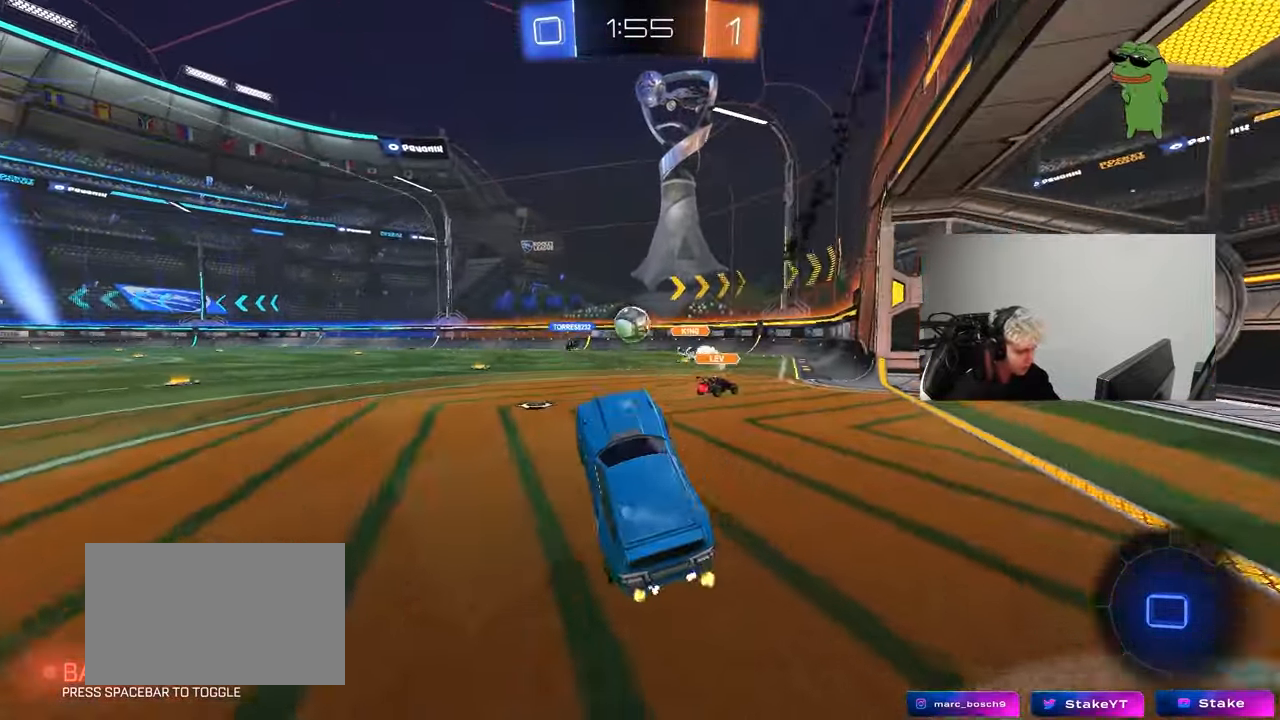
{"keys": ["w"], "mouse": ["left", "right"], "mouse_move": "still", "events": [[17, "mouse_left", "down"], [17, "mouse_right", "down"], [200, "mouse_left", "up"], [200, "mouse_right", "up"], [350, "a", "down"], [400, "a", "up"], [483, "mouse_left", "down"], [483, "mouse_right", "down"]]}
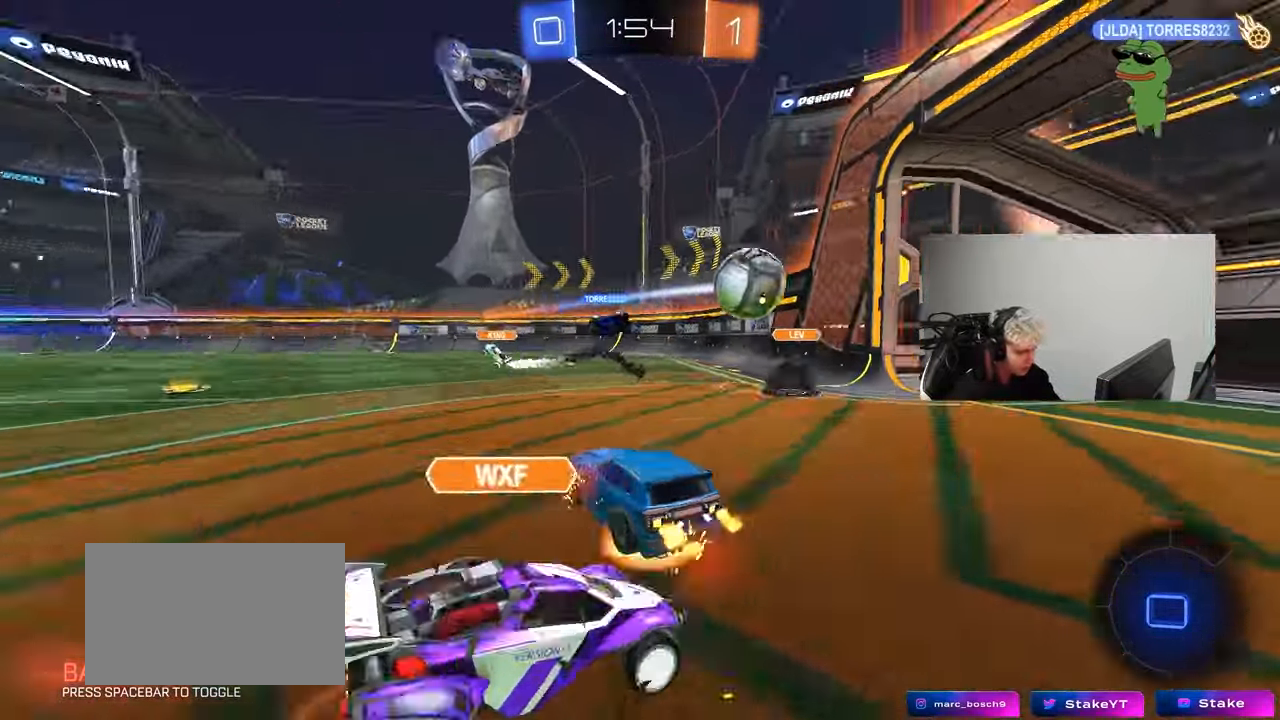
{"keys": ["space"], "mouse": [], "mouse_move": "up-right", "events": [[33, "a", "down"], [83, "mouse_right", "up"], [83, "shift", "down"], [133, "mouse_right", "down"], [217, "mouse_left", "up"], [217, "s", "down"], [217, "w", "up"], [367, "mouse_right", "up"], [417, "shift", "up"], [450, "a", "up"], [450, "s", "up"], [500, "space", "down"]]}
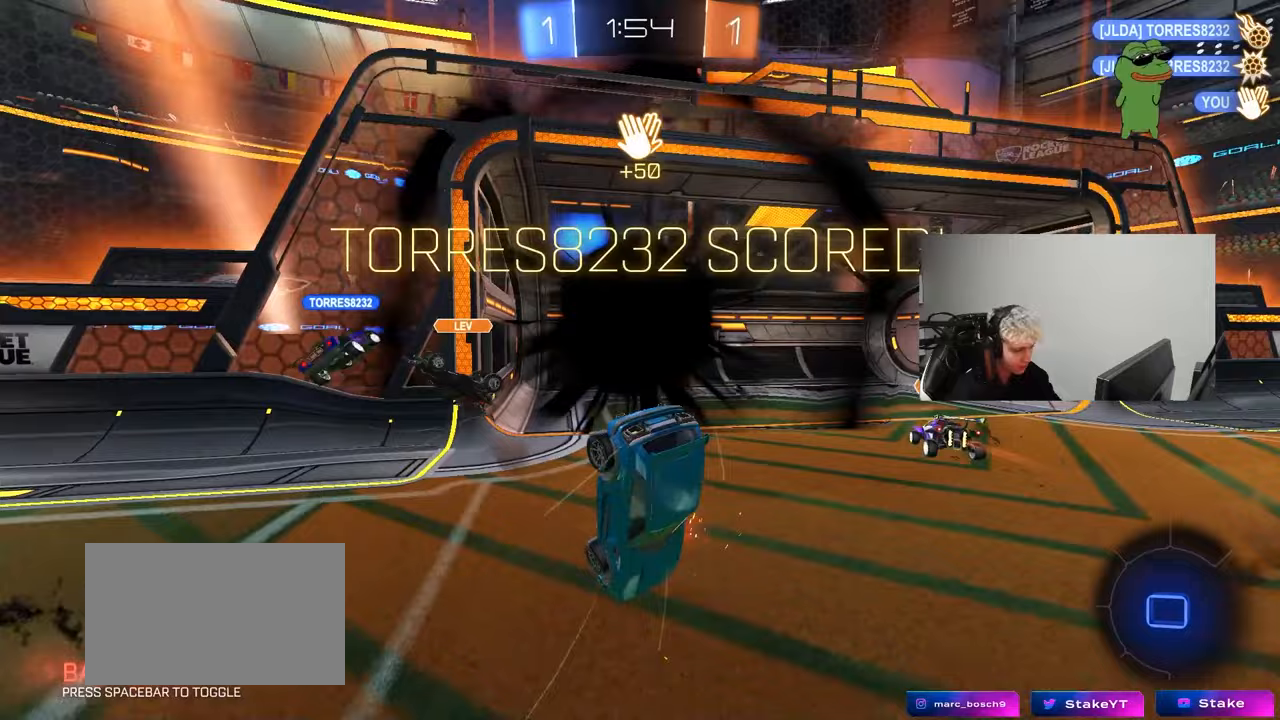
{"keys": [], "mouse": [], "mouse_move": "still", "events": [[100, "tab", "down"], [150, "space", "up"], [417, "tab", "up"]]}
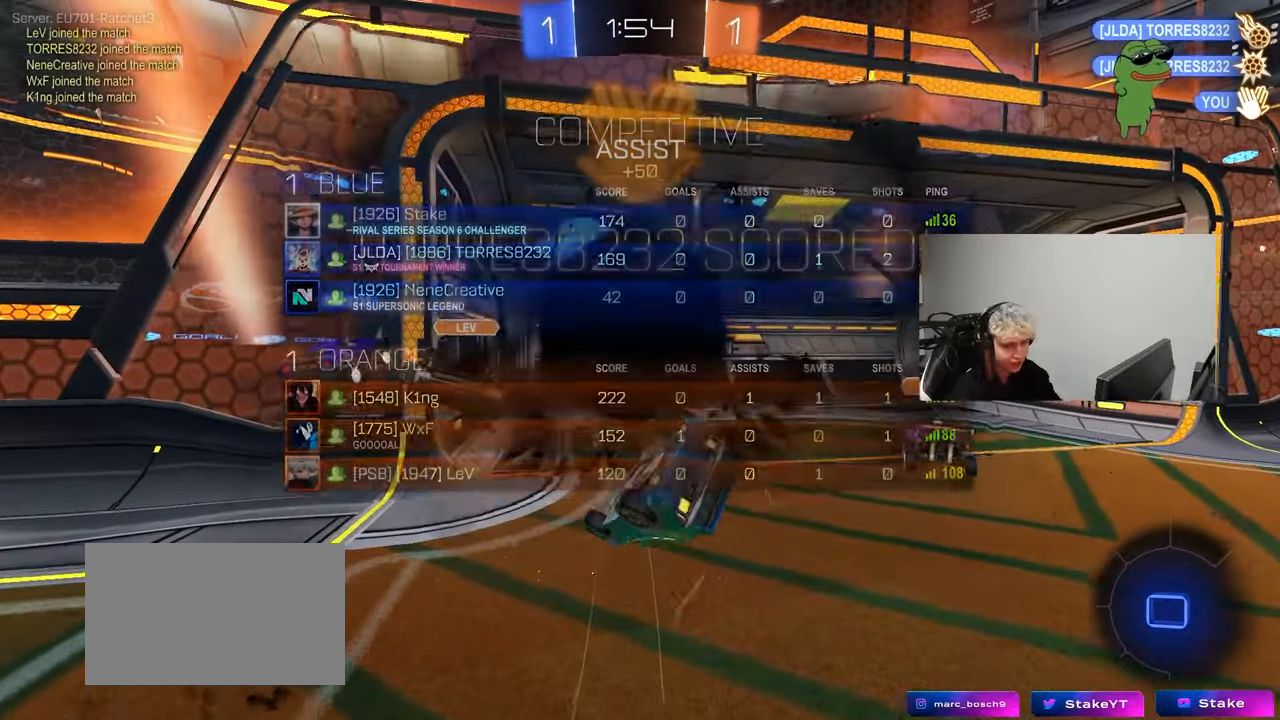
{"keys": [], "mouse": [], "mouse_move": "still", "events": []}